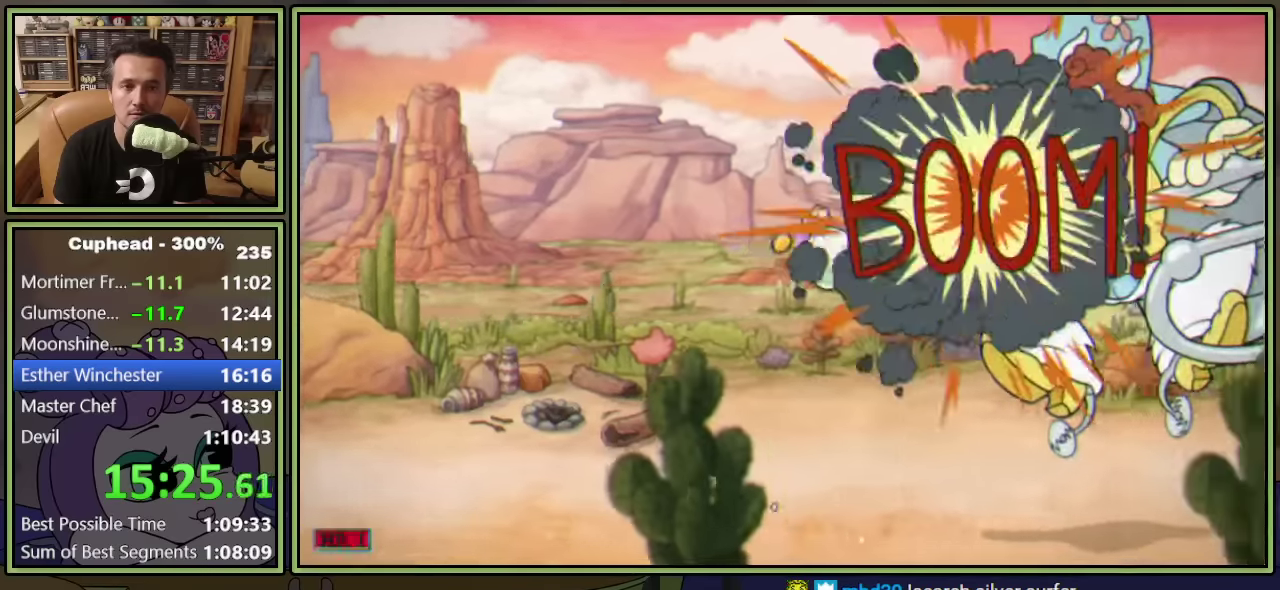
Gameplay with a controller (Xbox layout); each line is a JSON object with the inputs held at the frame after it. "events" lists button and stick changes between this image and that frame as [ms after this image, input, new state], when the widget could be followed in between. This document gives stick clicks only as held states, not as events. Not read: L1 R3 right_stick.
{"buttons": ["L2", "DPAD_DOWN", "DPAD_LEFT"], "left_stick": "center", "events": [[67, "DPAD_DOWN", "down"], [67, "DPAD_RIGHT", "up"], [184, "DPAD_LEFT", "down"]]}
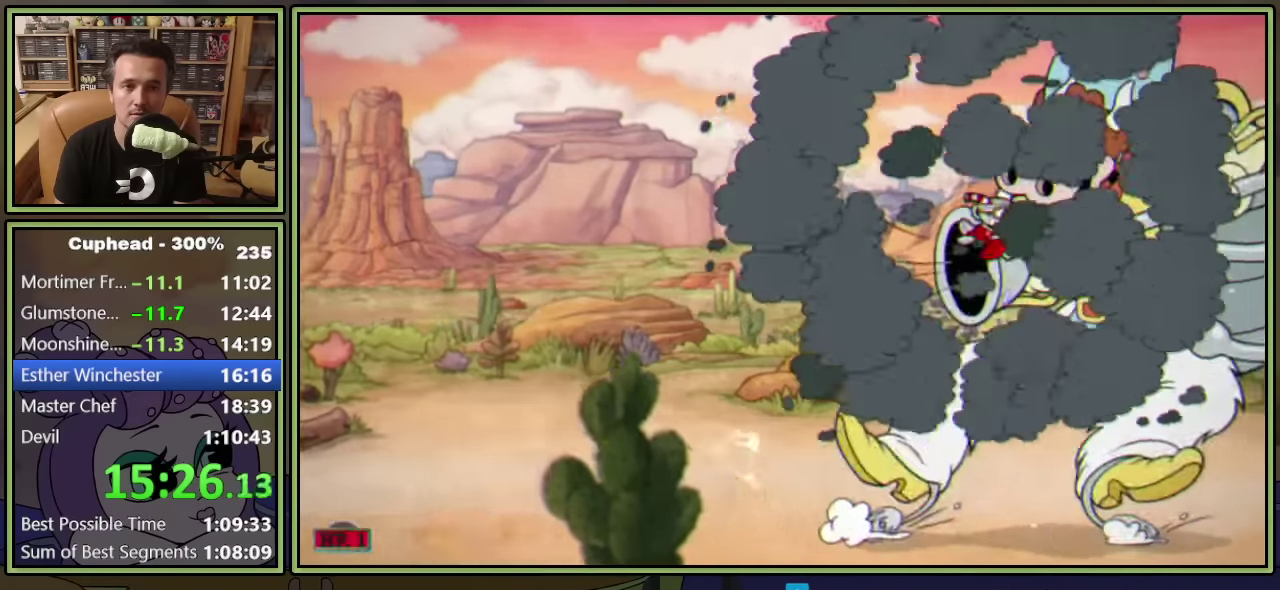
{"buttons": ["DPAD_LEFT"], "left_stick": "center", "events": [[334, "DPAD_DOWN", "up"], [434, "L2", "up"]]}
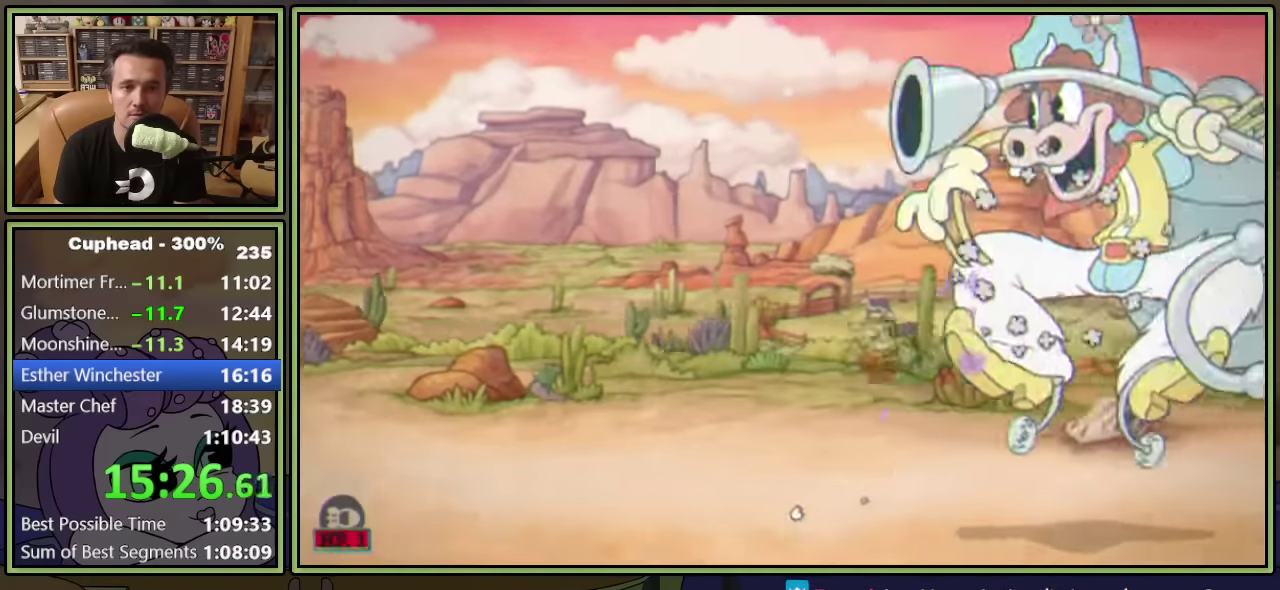
{"buttons": ["L2", "DPAD_DOWN", "DPAD_LEFT"], "left_stick": "center", "events": [[34, "L2", "down"], [417, "DPAD_DOWN", "down"]]}
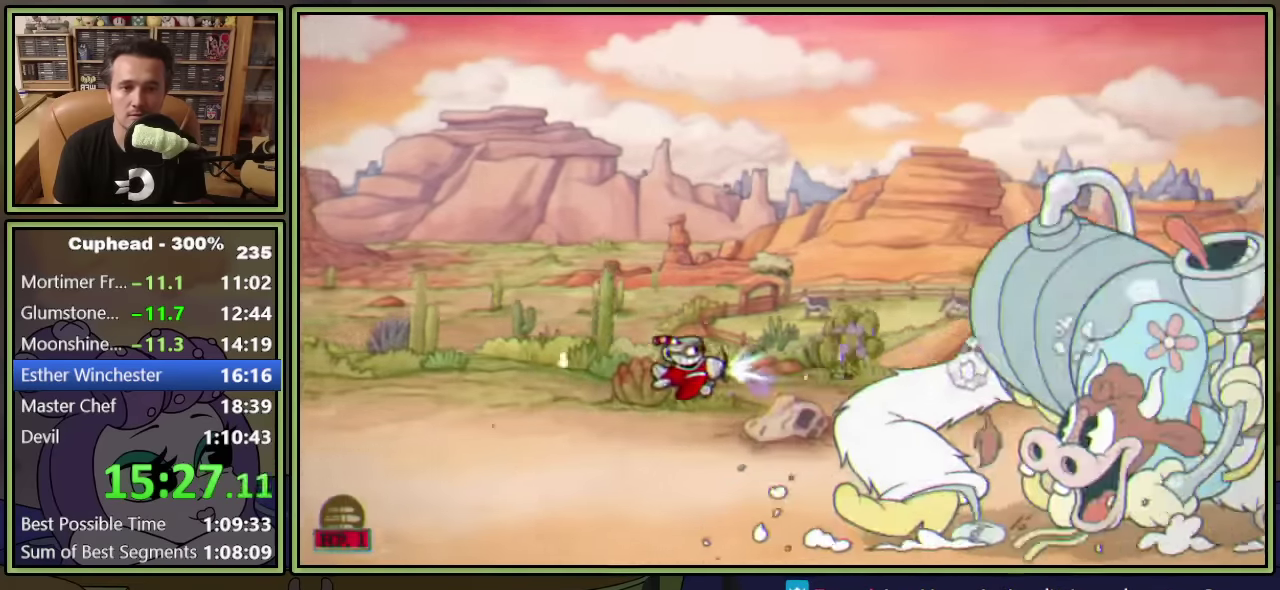
{"buttons": ["L2"], "left_stick": "center", "events": [[67, "DPAD_DOWN", "up"], [334, "DPAD_LEFT", "up"]]}
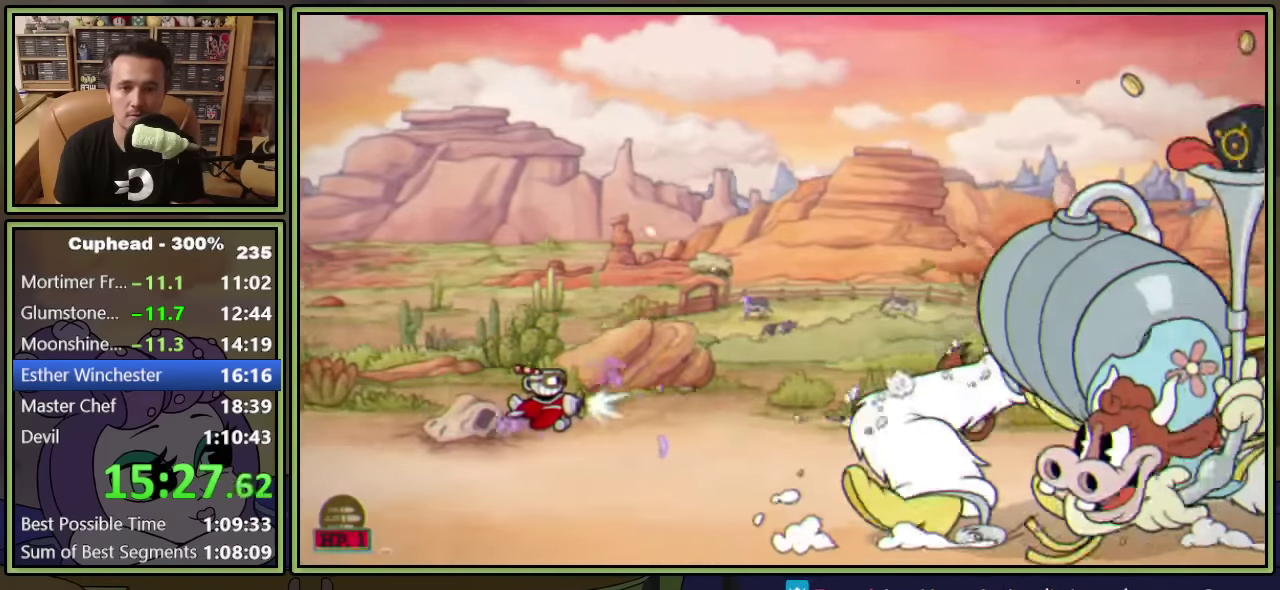
{"buttons": ["L2"], "left_stick": "center", "events": []}
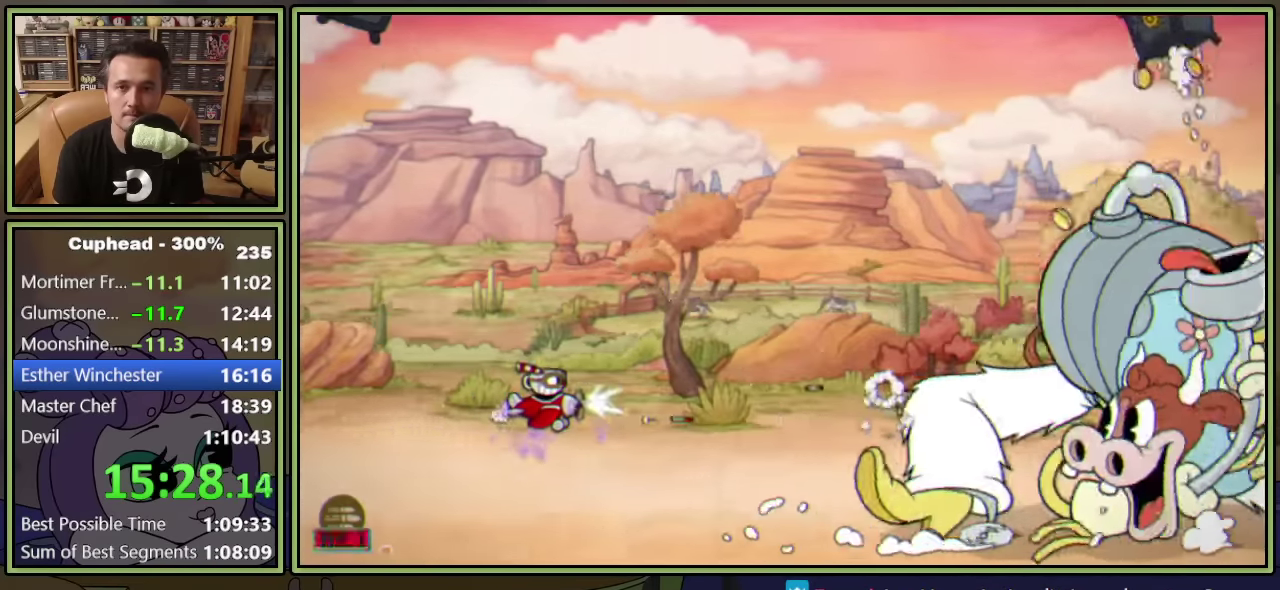
{"buttons": ["L2"], "left_stick": "center", "events": []}
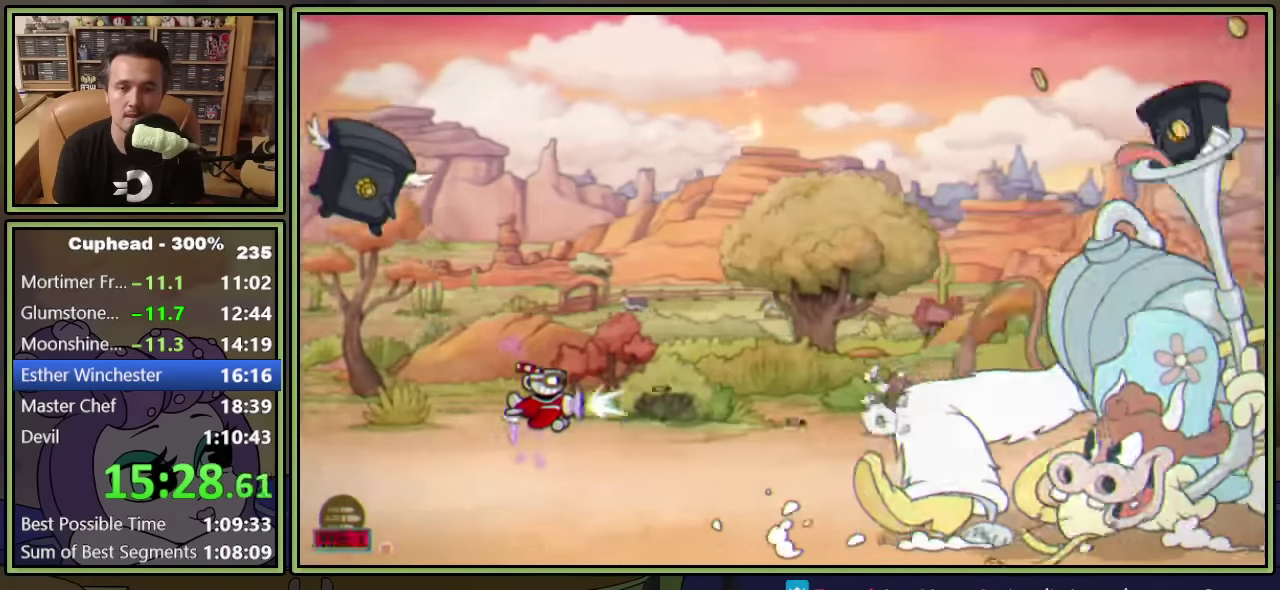
{"buttons": ["L2"], "left_stick": "center", "events": [[167, "DPAD_RIGHT", "down"], [400, "DPAD_RIGHT", "up"]]}
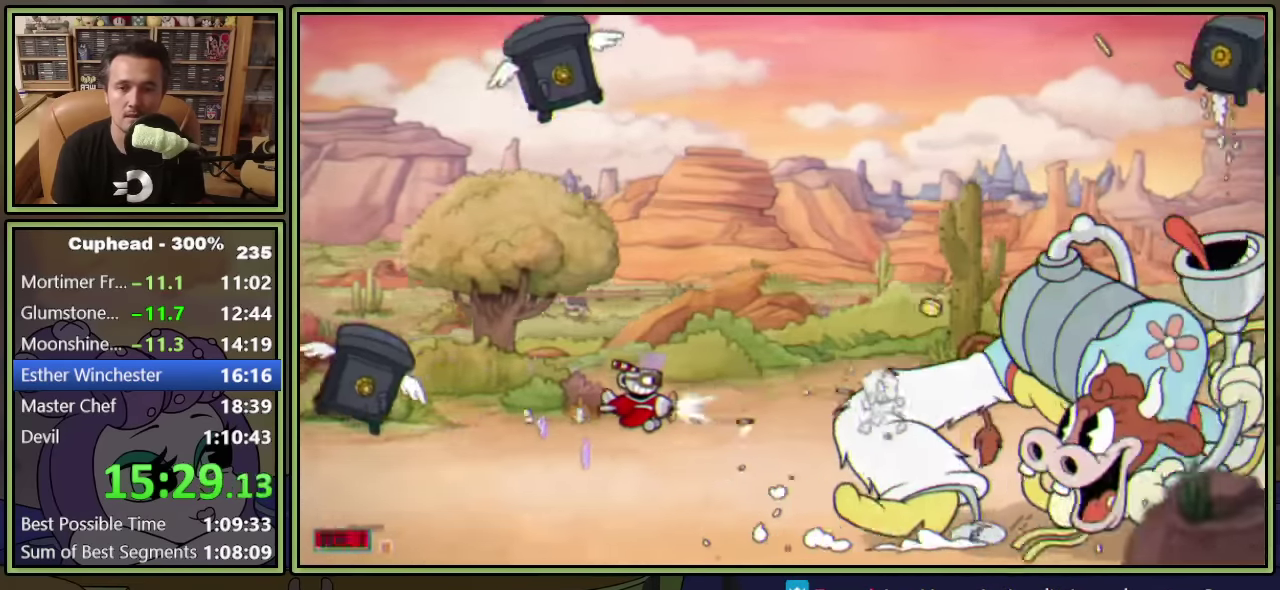
{"buttons": ["L2"], "left_stick": "center", "events": [[300, "DPAD_RIGHT", "down"], [400, "DPAD_RIGHT", "up"]]}
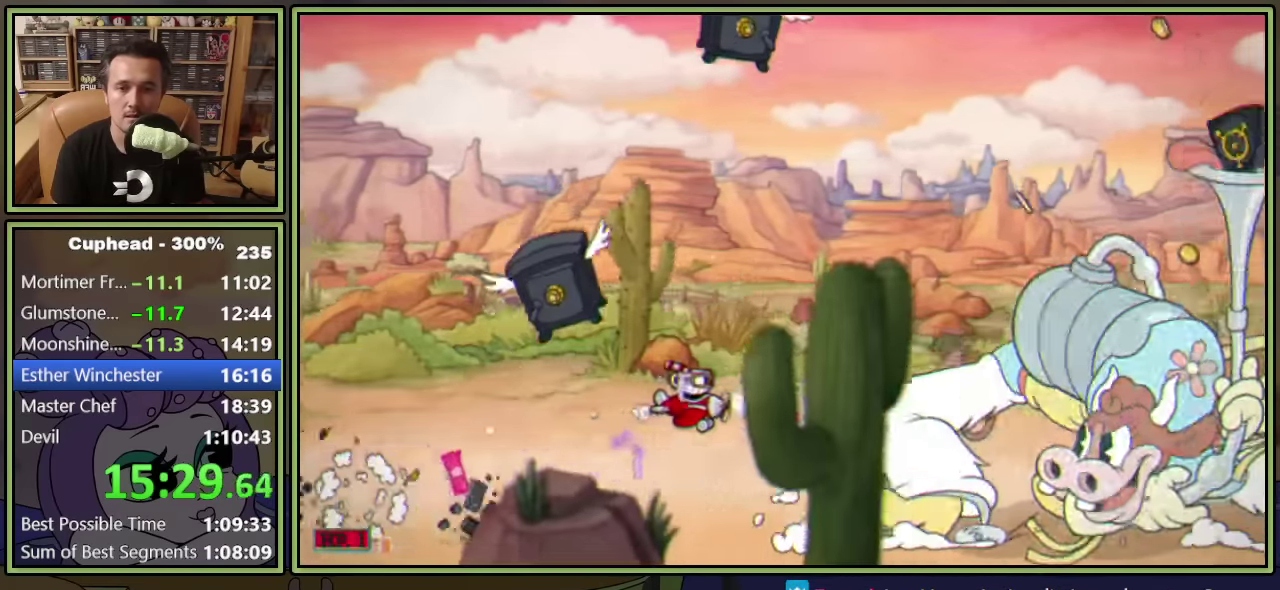
{"buttons": ["A", "L2", "DPAD_UP", "DPAD_LEFT"], "left_stick": "center", "events": [[17, "DPAD_RIGHT", "down"], [67, "DPAD_RIGHT", "up"], [350, "A", "down"], [350, "DPAD_LEFT", "down"], [417, "DPAD_UP", "down"]]}
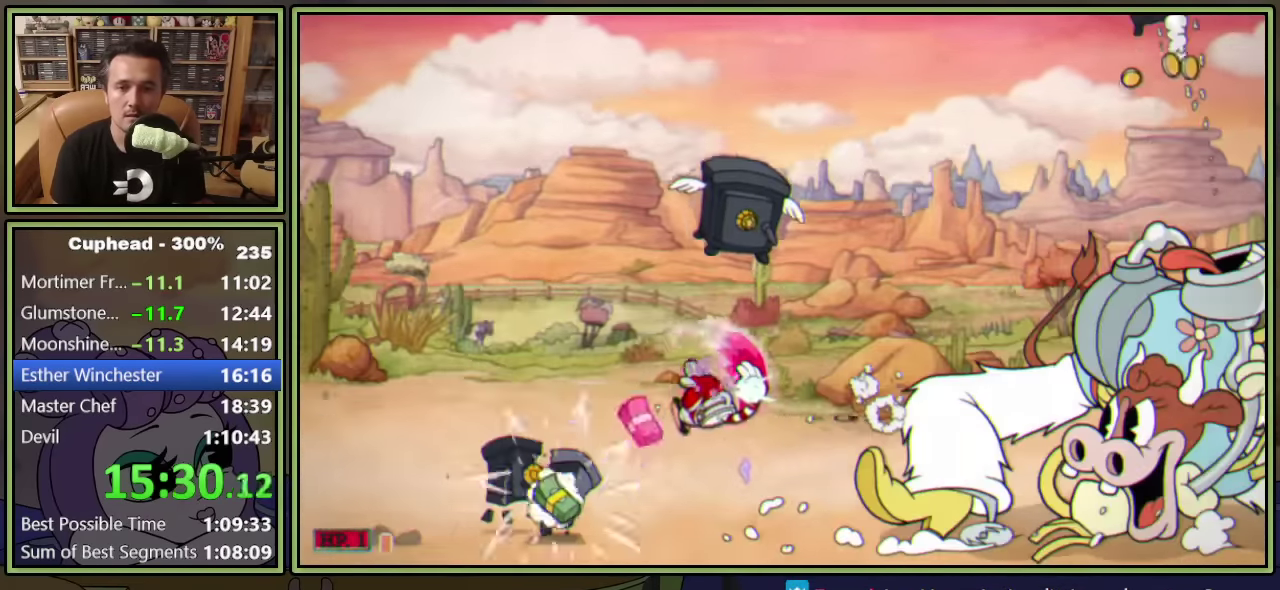
{"buttons": ["L2", "DPAD_UP", "DPAD_LEFT"], "left_stick": "center", "events": [[84, "A", "up"], [167, "DPAD_UP", "up"], [400, "DPAD_UP", "down"]]}
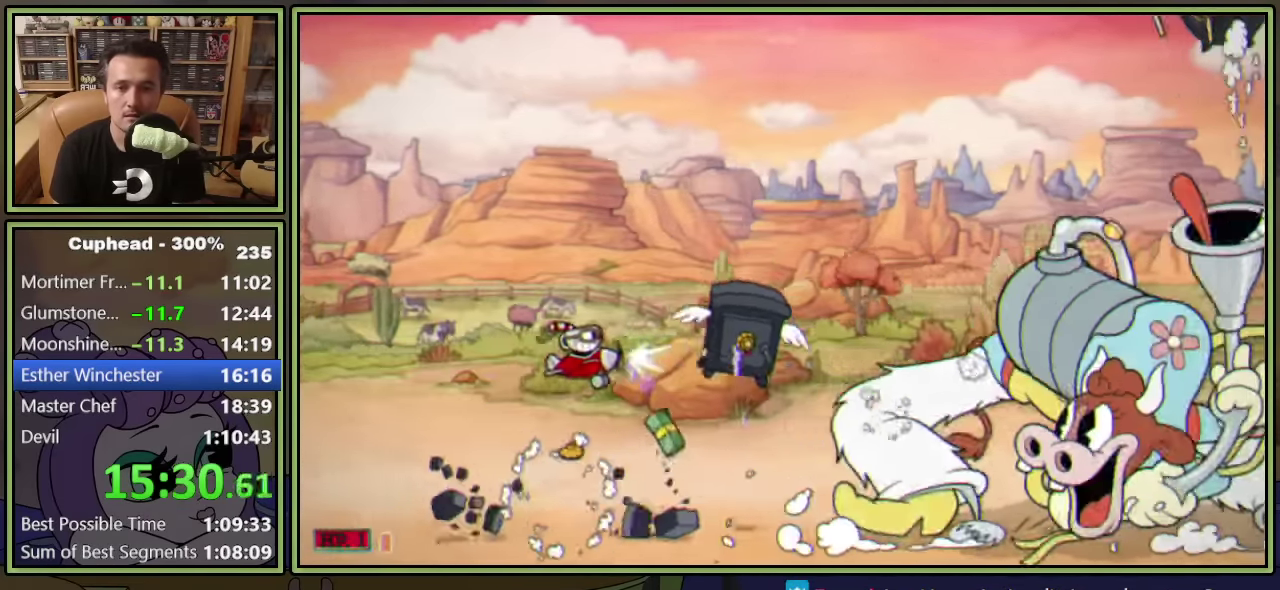
{"buttons": ["L2"], "left_stick": "center", "events": [[67, "DPAD_UP", "up"], [167, "DPAD_DOWN", "down"], [400, "DPAD_DOWN", "up"], [400, "DPAD_LEFT", "up"]]}
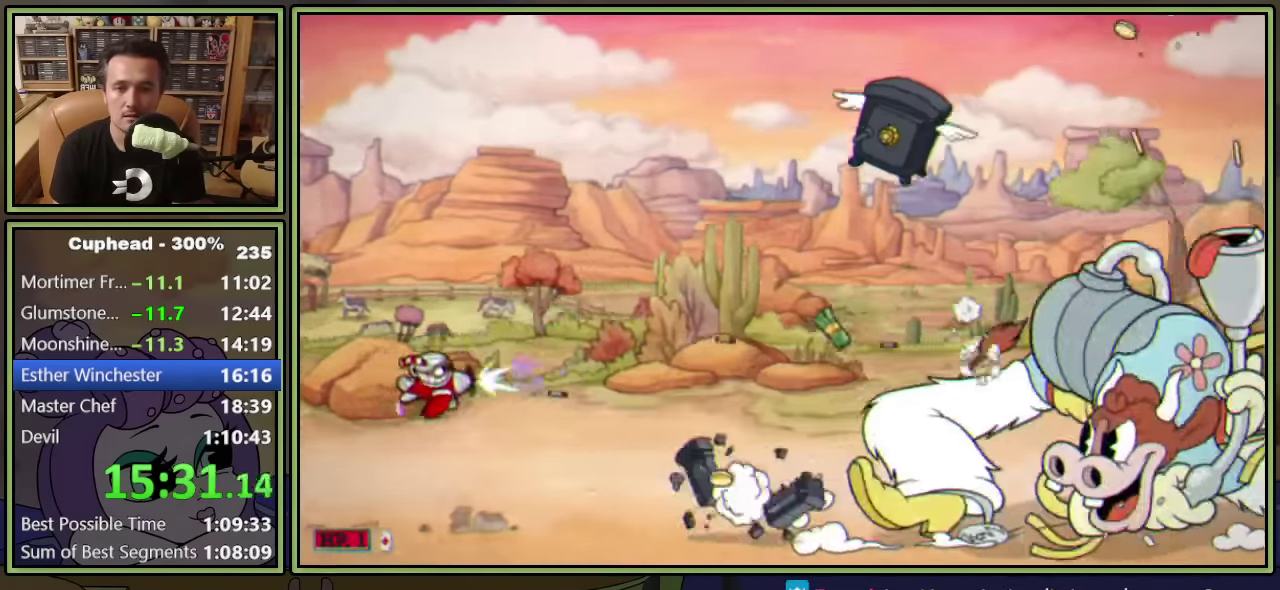
{"buttons": ["L2", "DPAD_DOWN", "DPAD_RIGHT"], "left_stick": "center", "events": [[167, "DPAD_LEFT", "down"], [234, "DPAD_DOWN", "down"], [334, "DPAD_LEFT", "up"], [434, "DPAD_RIGHT", "down"]]}
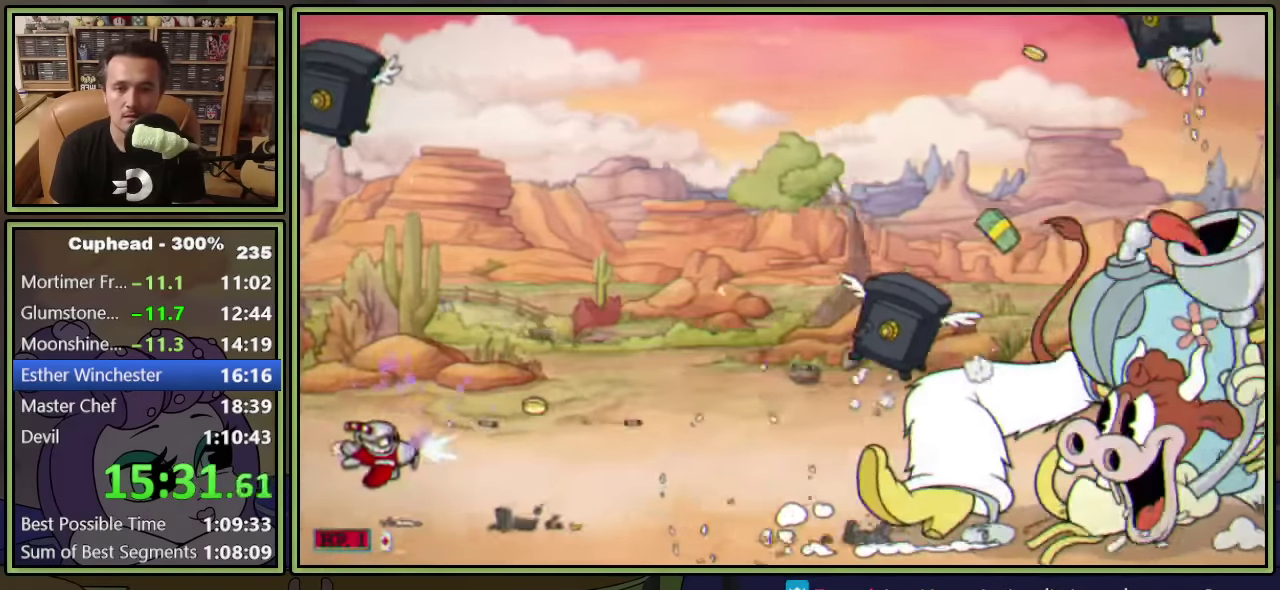
{"buttons": ["L2"], "left_stick": "center", "events": [[34, "DPAD_DOWN", "up"], [200, "DPAD_UP", "down"], [234, "DPAD_RIGHT", "up"], [434, "DPAD_UP", "up"]]}
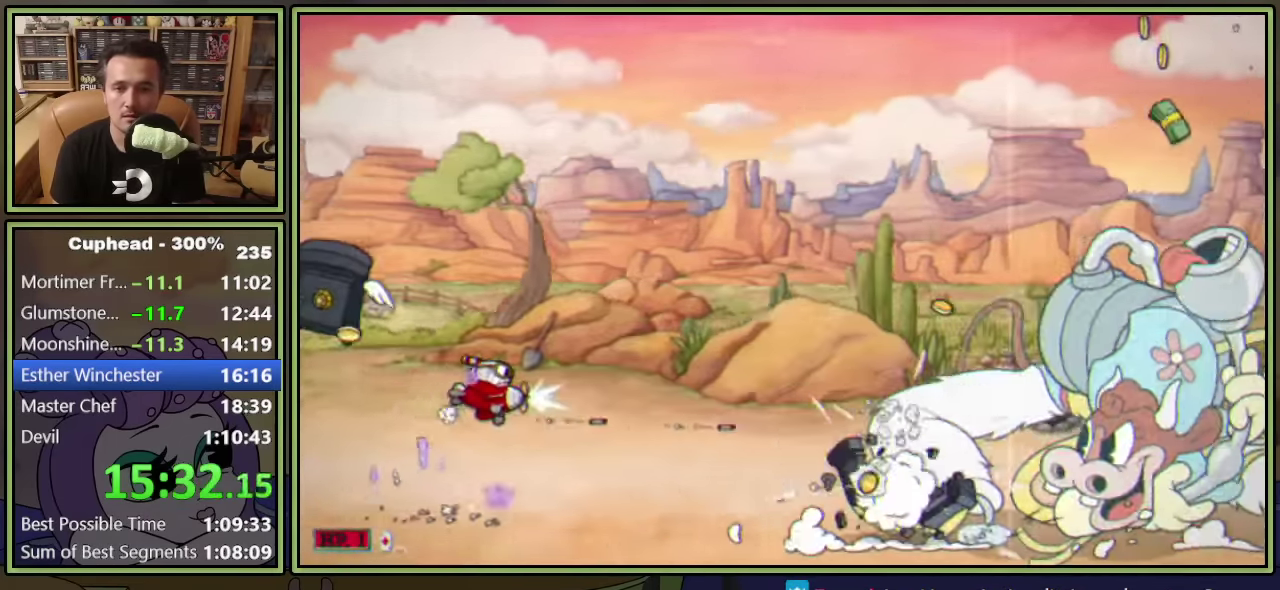
{"buttons": ["L2"], "left_stick": "center", "events": [[217, "DPAD_UP", "down"], [284, "DPAD_RIGHT", "down"], [334, "DPAD_UP", "up"], [384, "DPAD_UP", "down"], [450, "DPAD_UP", "up"], [484, "DPAD_RIGHT", "up"]]}
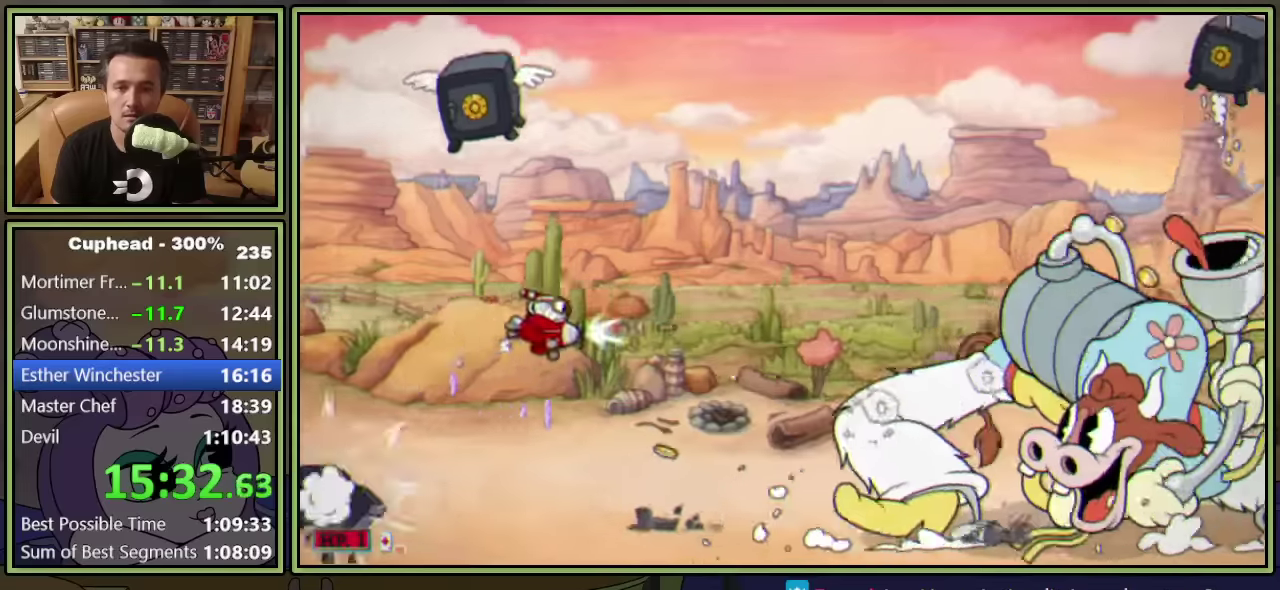
{"buttons": ["L2", "DPAD_UP"], "left_stick": "center", "events": [[67, "DPAD_RIGHT", "down"], [150, "DPAD_RIGHT", "up"], [334, "DPAD_RIGHT", "down"], [400, "DPAD_UP", "down"], [417, "DPAD_RIGHT", "up"]]}
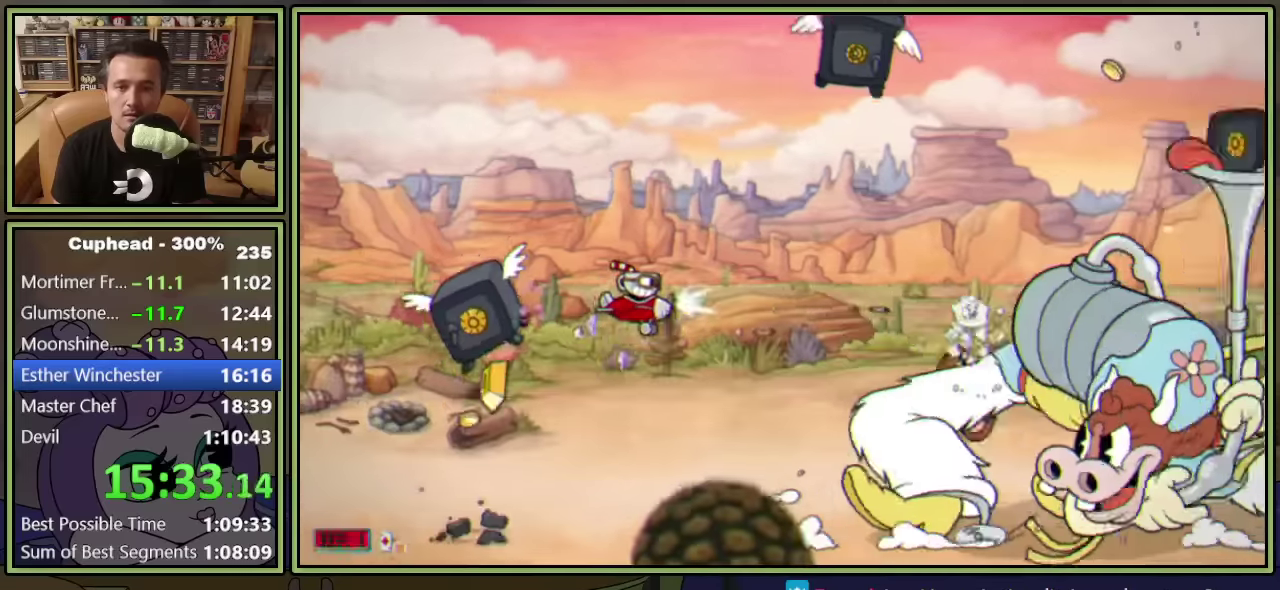
{"buttons": ["L2"], "left_stick": "center", "events": [[100, "DPAD_LEFT", "down"], [200, "DPAD_UP", "up"], [400, "DPAD_DOWN", "down"], [434, "DPAD_LEFT", "up"], [500, "DPAD_DOWN", "up"]]}
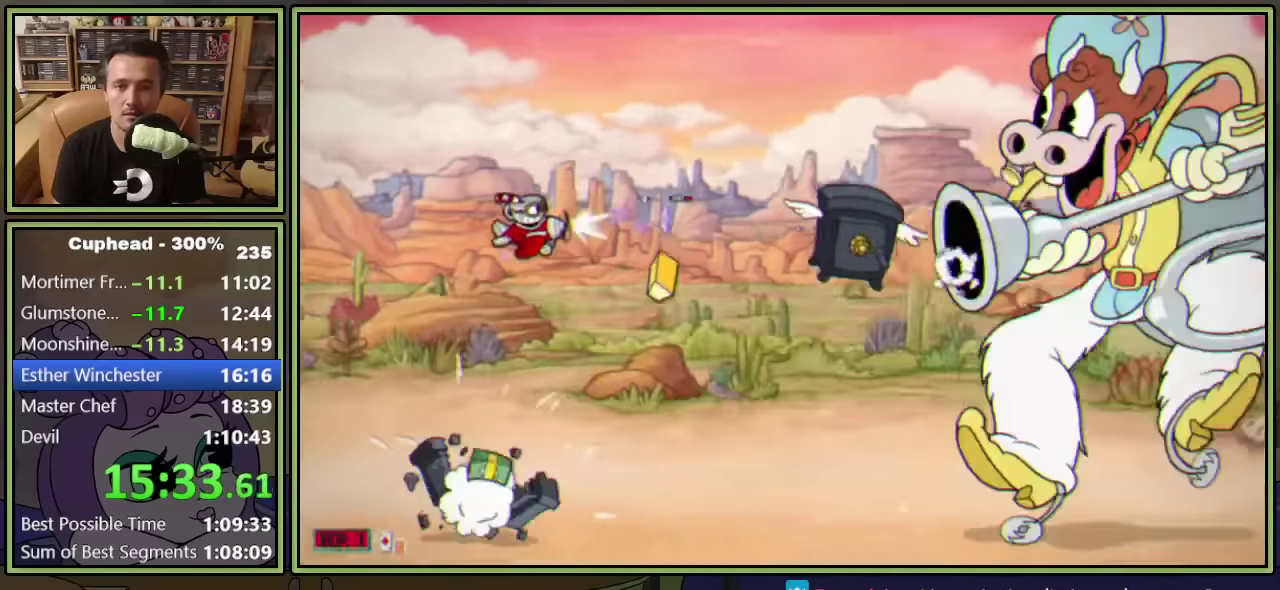
{"buttons": ["L2", "DPAD_DOWN"], "left_stick": "center", "events": [[67, "DPAD_LEFT", "down"], [434, "DPAD_DOWN", "down"], [434, "DPAD_LEFT", "up"]]}
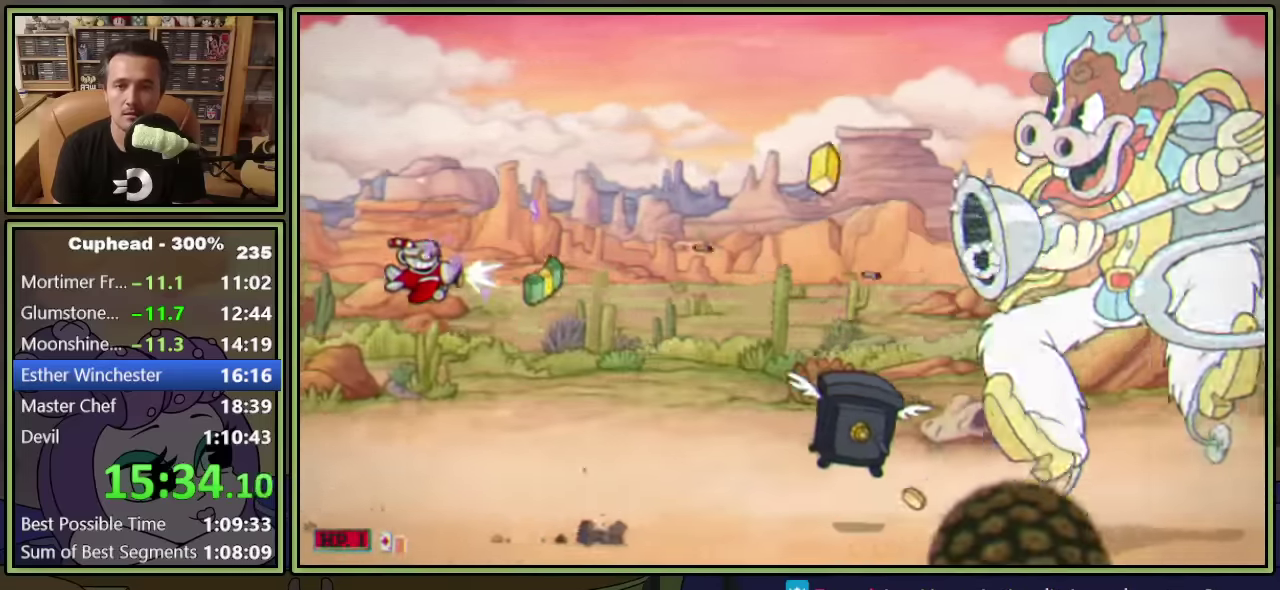
{"buttons": ["L2", "DPAD_UP", "DPAD_RIGHT"], "left_stick": "center", "events": [[17, "DPAD_DOWN", "up"], [434, "DPAD_RIGHT", "down"], [434, "DPAD_UP", "down"]]}
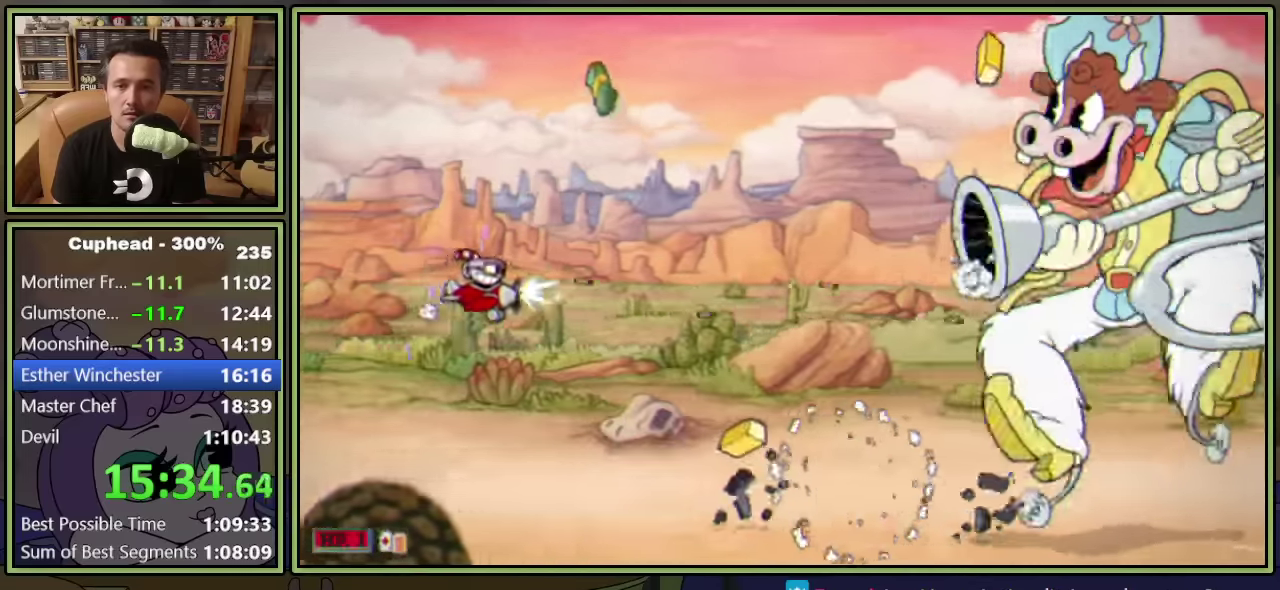
{"buttons": ["L2", "DPAD_LEFT"], "left_stick": "center", "events": [[34, "DPAD_UP", "up"], [234, "DPAD_RIGHT", "up"], [434, "DPAD_LEFT", "down"]]}
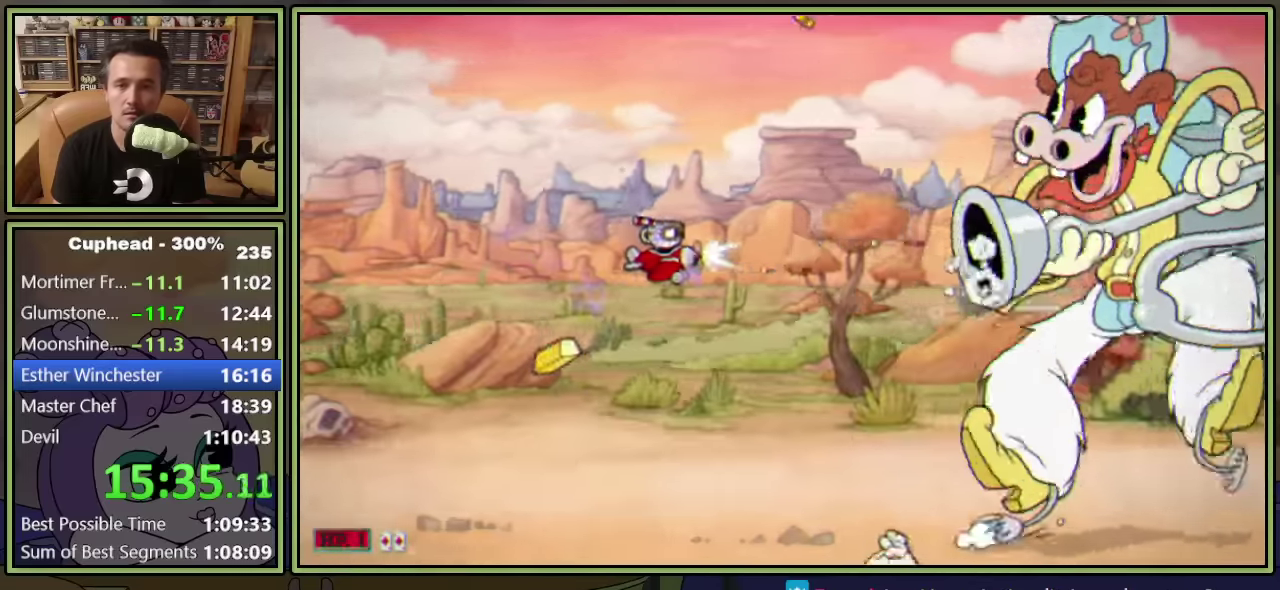
{"buttons": ["L2"], "left_stick": "center", "events": [[67, "DPAD_DOWN", "down"], [200, "DPAD_DOWN", "up"], [367, "DPAD_LEFT", "up"]]}
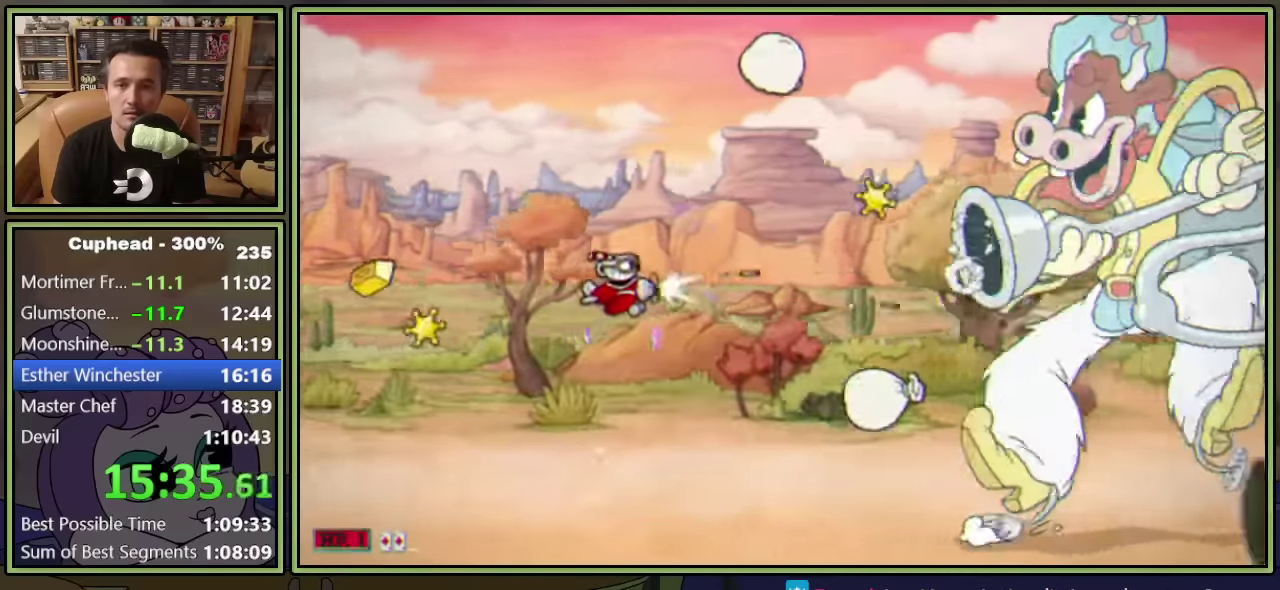
{"buttons": ["L2", "DPAD_LEFT"], "left_stick": "center", "events": [[17, "DPAD_DOWN", "down"], [200, "DPAD_LEFT", "down"], [234, "DPAD_DOWN", "up"]]}
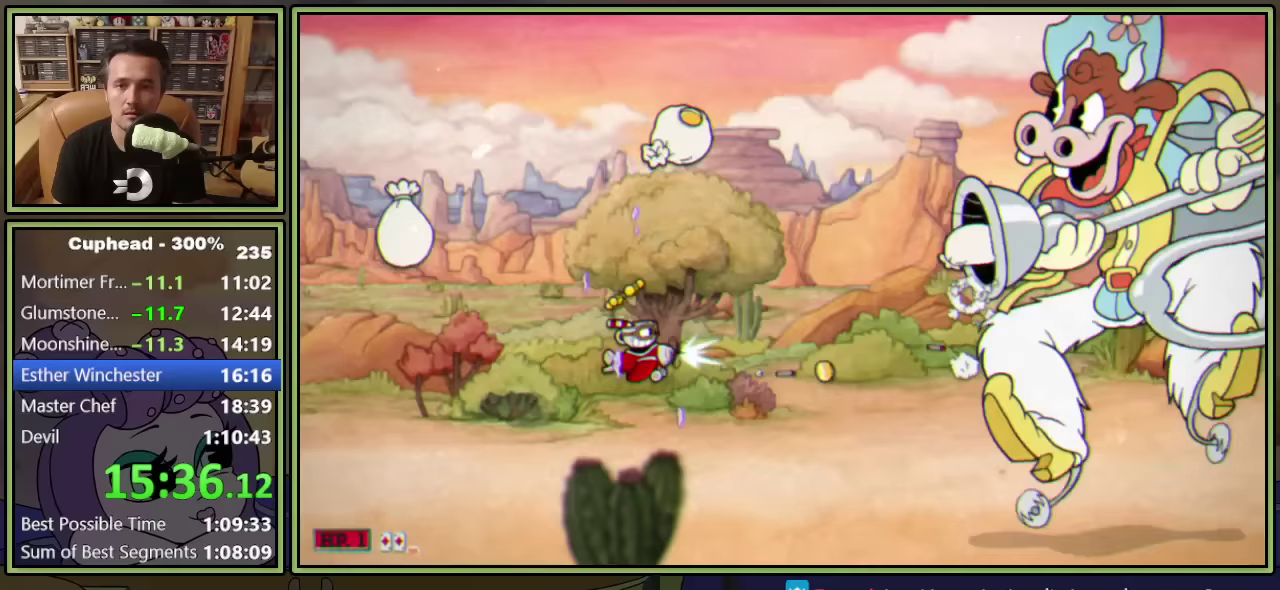
{"buttons": ["L2", "DPAD_LEFT"], "left_stick": "center", "events": []}
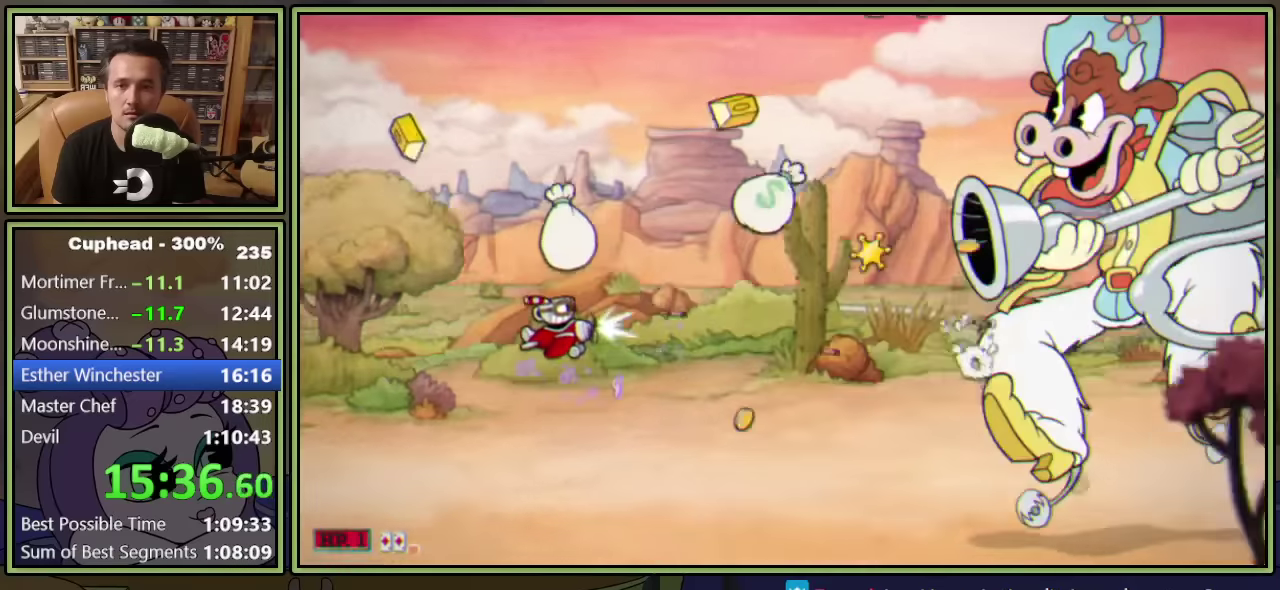
{"buttons": ["L2"], "left_stick": "center", "events": [[67, "DPAD_LEFT", "up"], [183, "DPAD_LEFT", "down"], [467, "DPAD_LEFT", "up"]]}
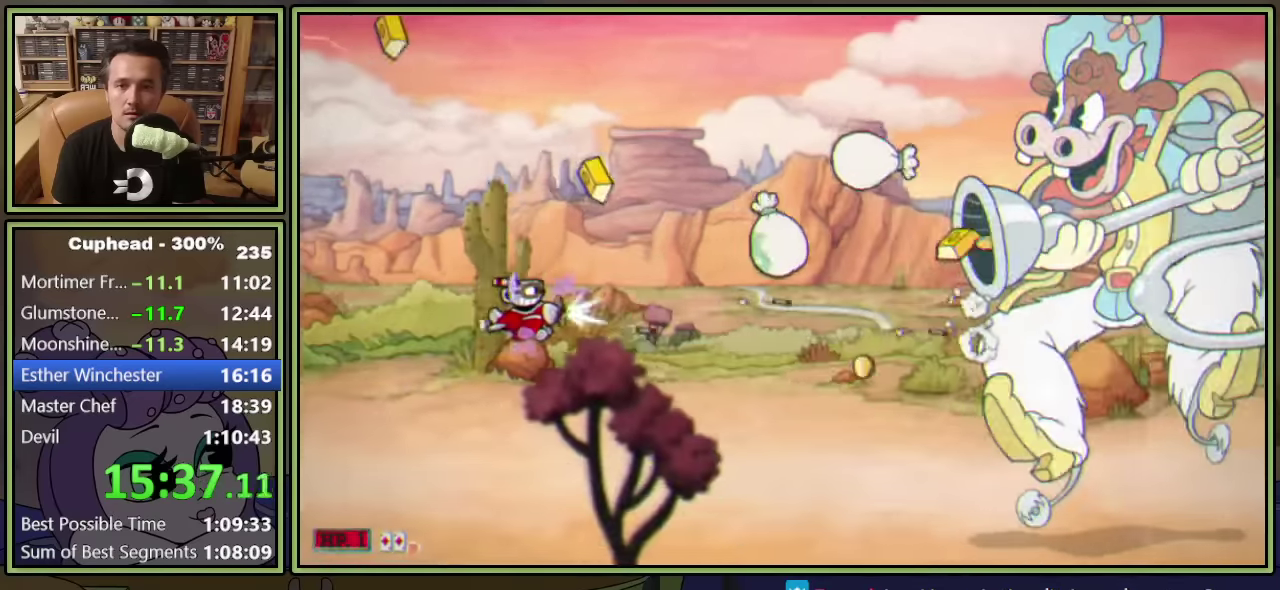
{"buttons": ["L2", "DPAD_UP", "DPAD_LEFT"], "left_stick": "center", "events": [[50, "DPAD_LEFT", "down"], [150, "DPAD_LEFT", "up"], [283, "DPAD_LEFT", "down"], [350, "DPAD_LEFT", "up"], [483, "DPAD_UP", "down"], [500, "DPAD_LEFT", "down"]]}
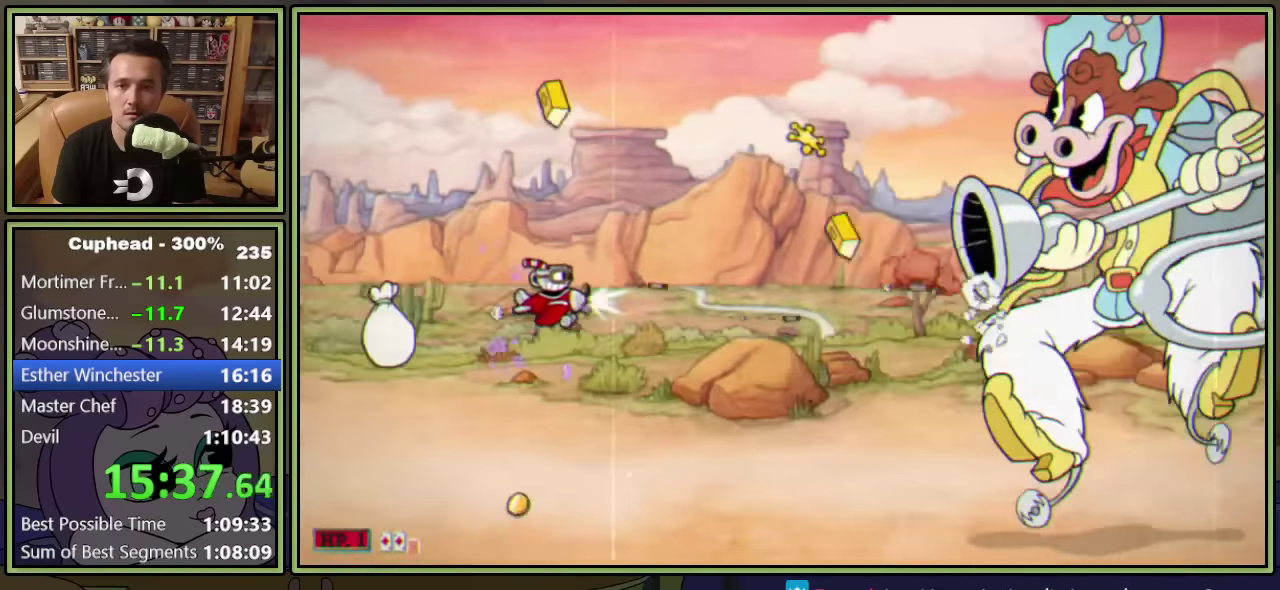
{"buttons": ["L2"], "left_stick": "center", "events": [[150, "DPAD_LEFT", "up"], [200, "DPAD_LEFT", "down"], [267, "DPAD_UP", "up"], [433, "DPAD_LEFT", "up"]]}
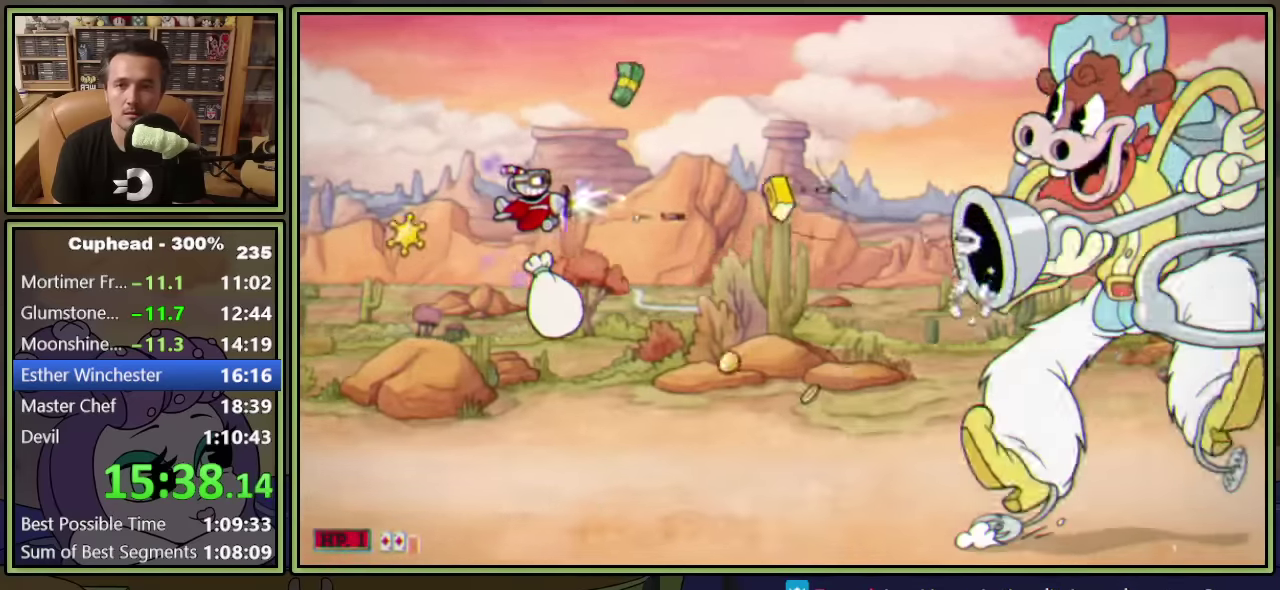
{"buttons": ["L2", "DPAD_DOWN", "DPAD_LEFT"], "left_stick": "center", "events": [[33, "DPAD_LEFT", "down"], [33, "DPAD_UP", "down"], [183, "DPAD_UP", "up"], [400, "DPAD_LEFT", "up"], [500, "DPAD_DOWN", "down"], [500, "DPAD_LEFT", "down"]]}
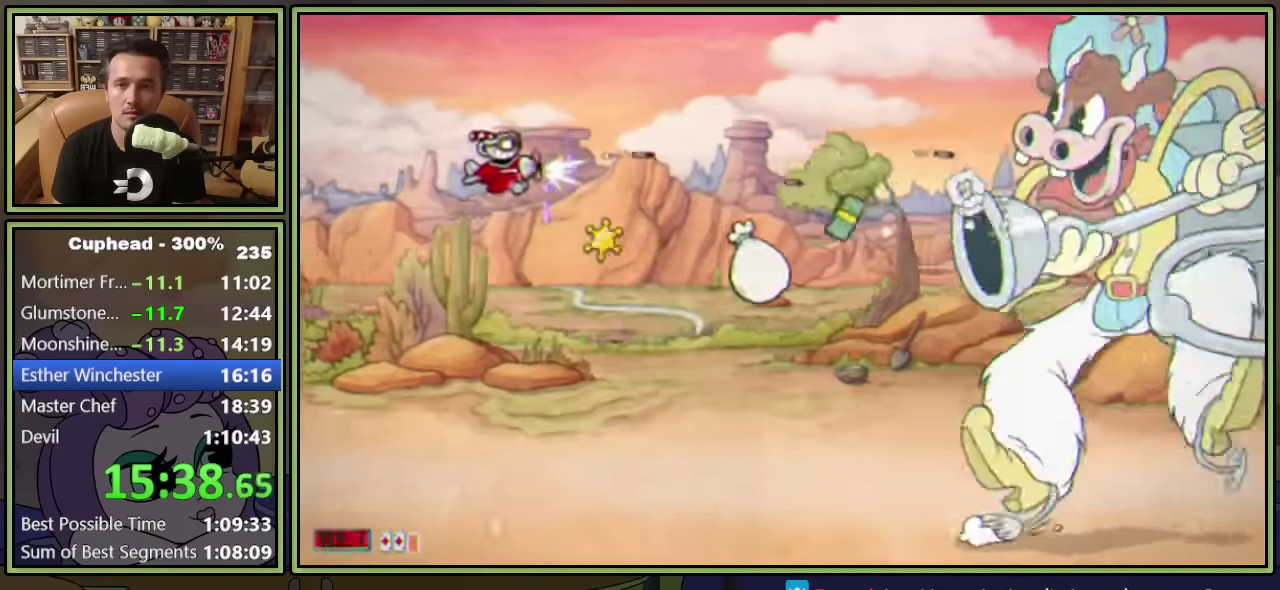
{"buttons": ["L2"], "left_stick": "center", "events": [[200, "DPAD_LEFT", "up"], [283, "DPAD_DOWN", "up"]]}
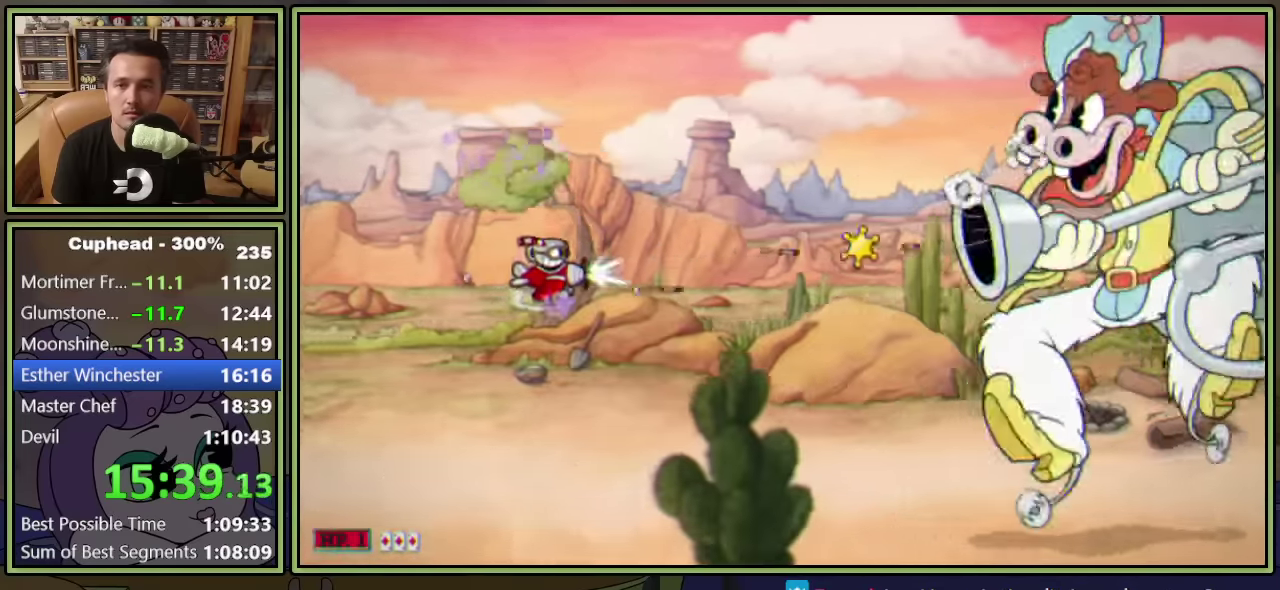
{"buttons": ["L2", "DPAD_LEFT"], "left_stick": "center", "events": [[483, "DPAD_LEFT", "down"]]}
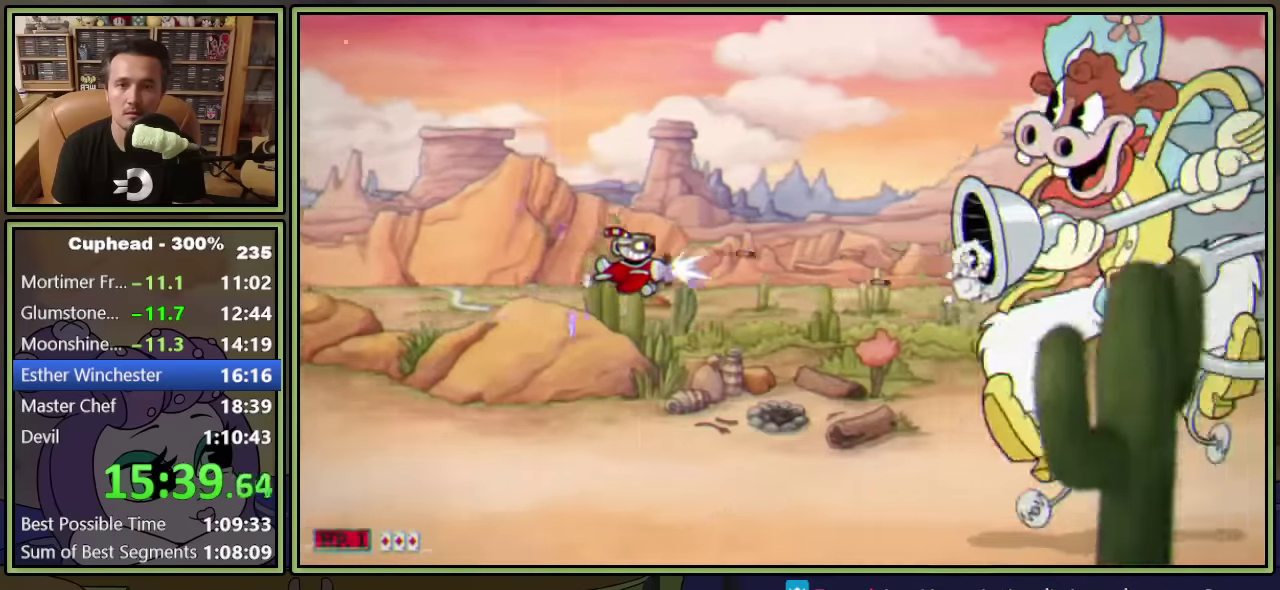
{"buttons": ["L2", "DPAD_RIGHT"], "left_stick": "center", "events": [[133, "DPAD_DOWN", "down"], [133, "DPAD_LEFT", "up"], [200, "DPAD_RIGHT", "down"], [233, "DPAD_DOWN", "up"]]}